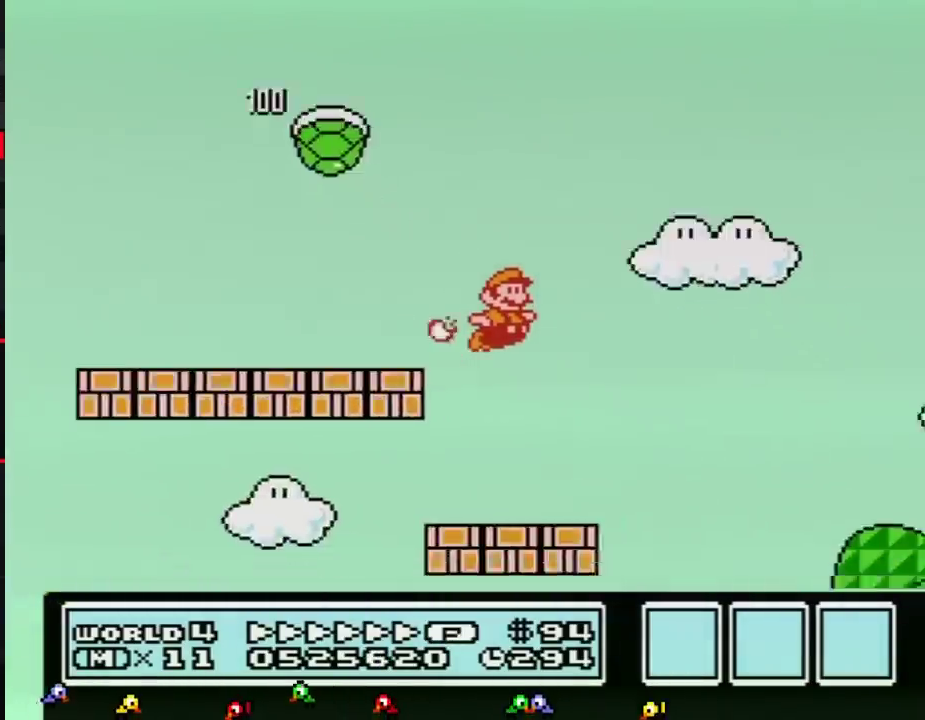
Gameplay with a controller (Nintendo layout); each line is a JSON object with the inputs held at the frame after it. "events" lists button and stick changes between this image and that frame as [ms after this image, input, new state], when the widget could be followed in between. Not read: L3 R3.
{"buttons": ["B", "DPAD_RIGHT"], "events": []}
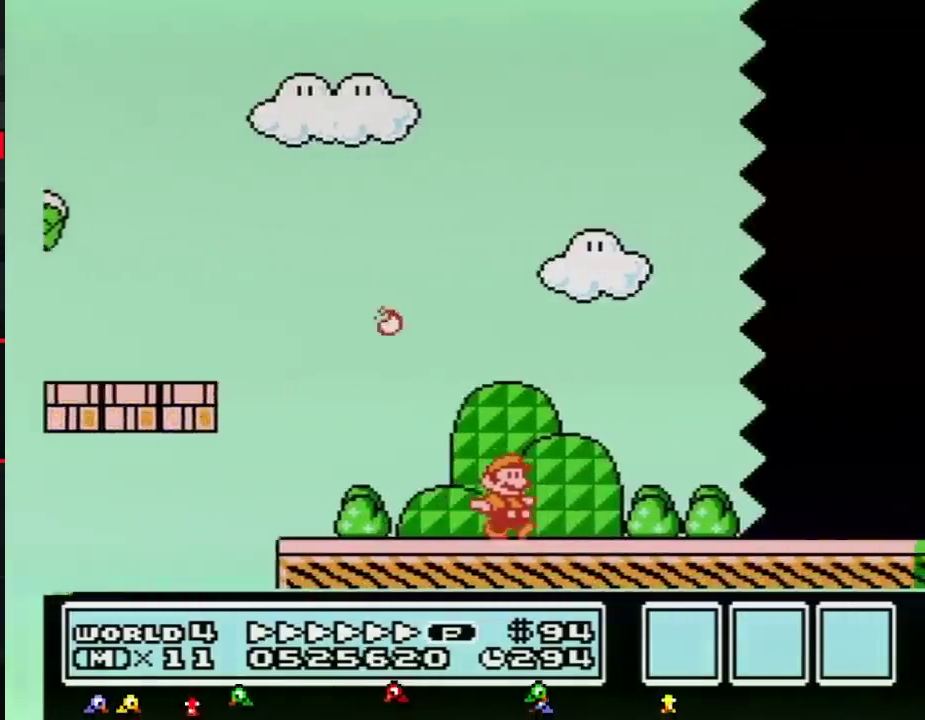
{"buttons": ["B", "DPAD_RIGHT"], "events": []}
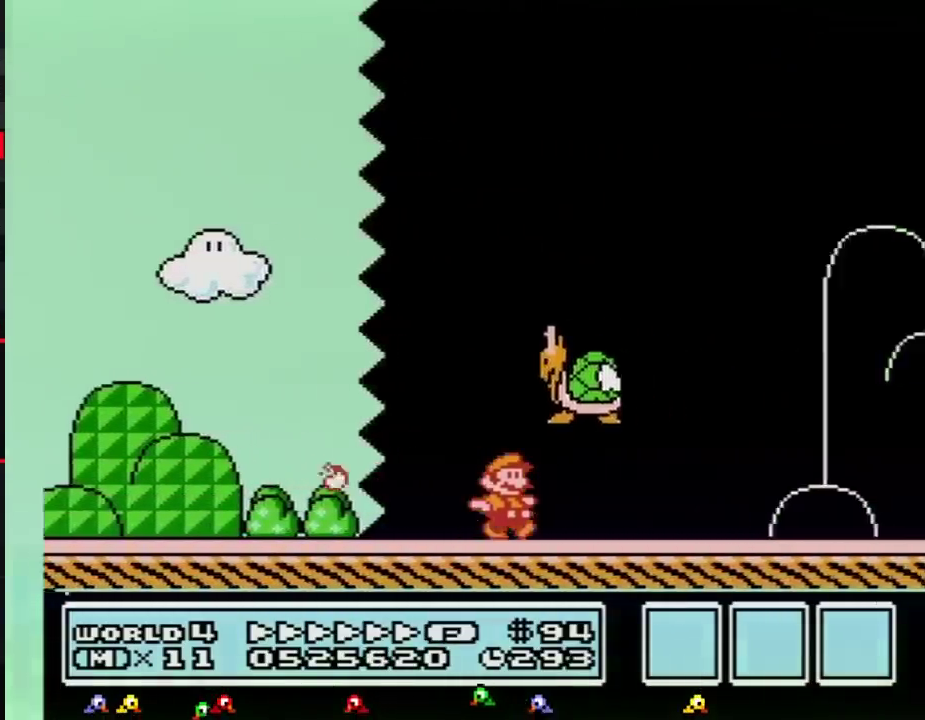
{"buttons": ["B", "DPAD_RIGHT"], "events": []}
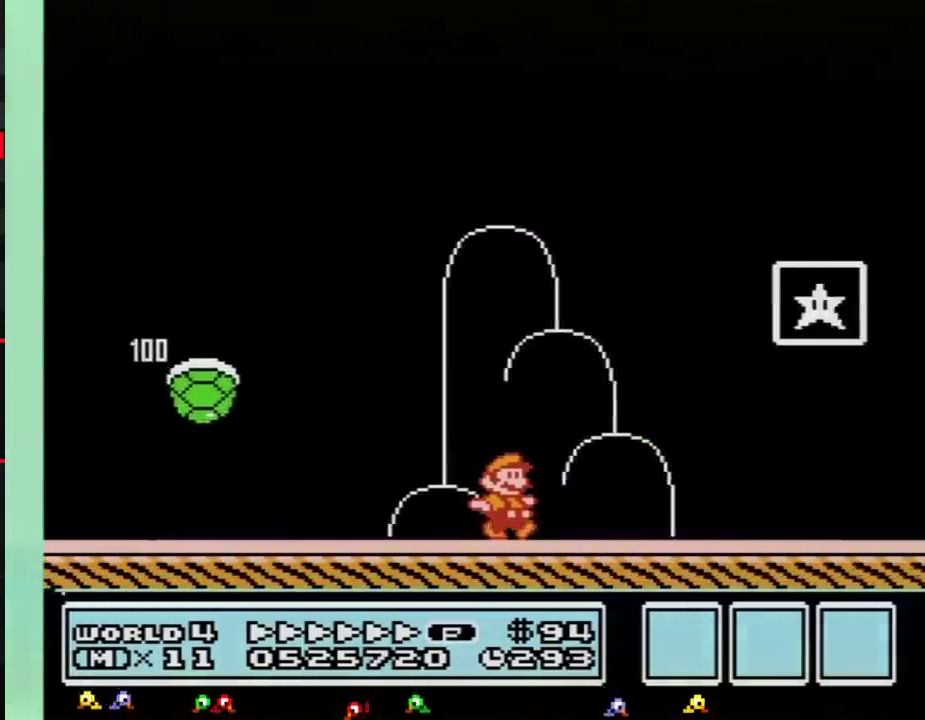
{"buttons": [], "events": [[183, "A", "down"], [367, "A", "up"], [484, "B", "up"], [484, "DPAD_RIGHT", "up"]]}